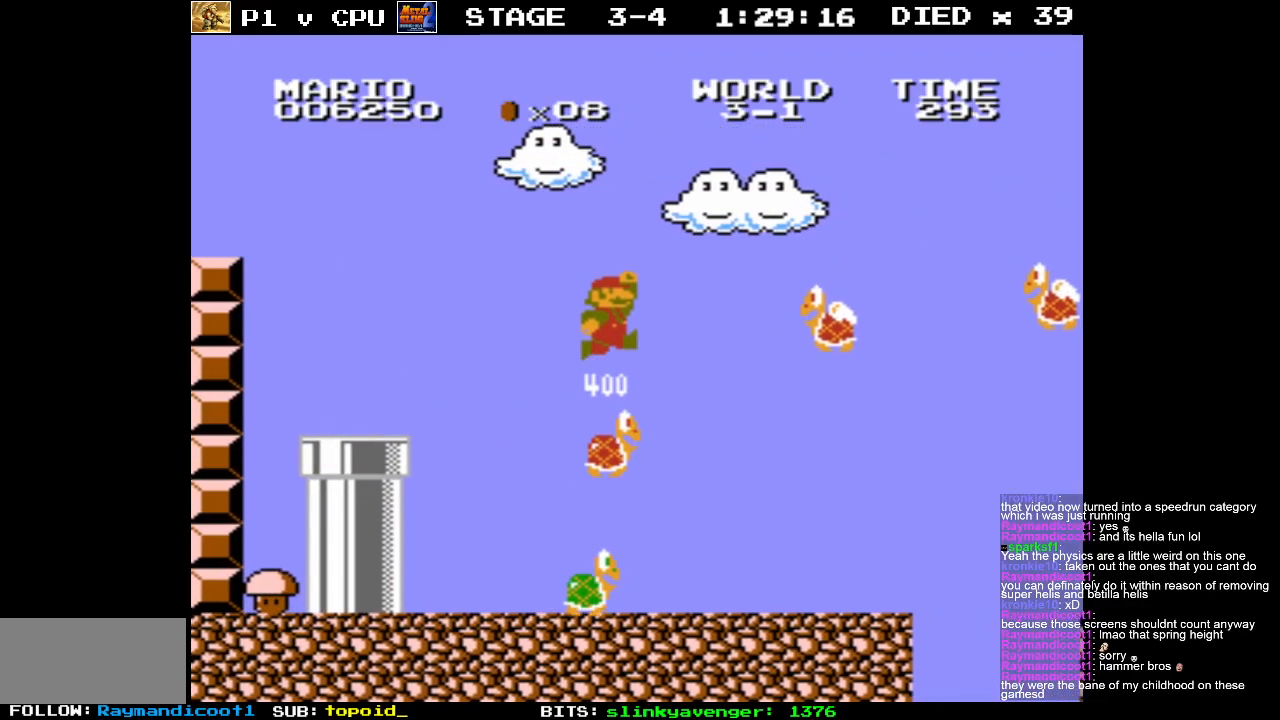
Gameplay with a controller (Nintendo layout); each line is a JSON object with the inputs held at the frame after it. "events" lists button and stick changes between this image and that frame as [ms after this image, input, new state], when the widget could be followed in between. Not read: L3 R3.
{"buttons": ["DPAD_LEFT"], "events": [[50, "DPAD_LEFT", "up"], [417, "DPAD_LEFT", "down"]]}
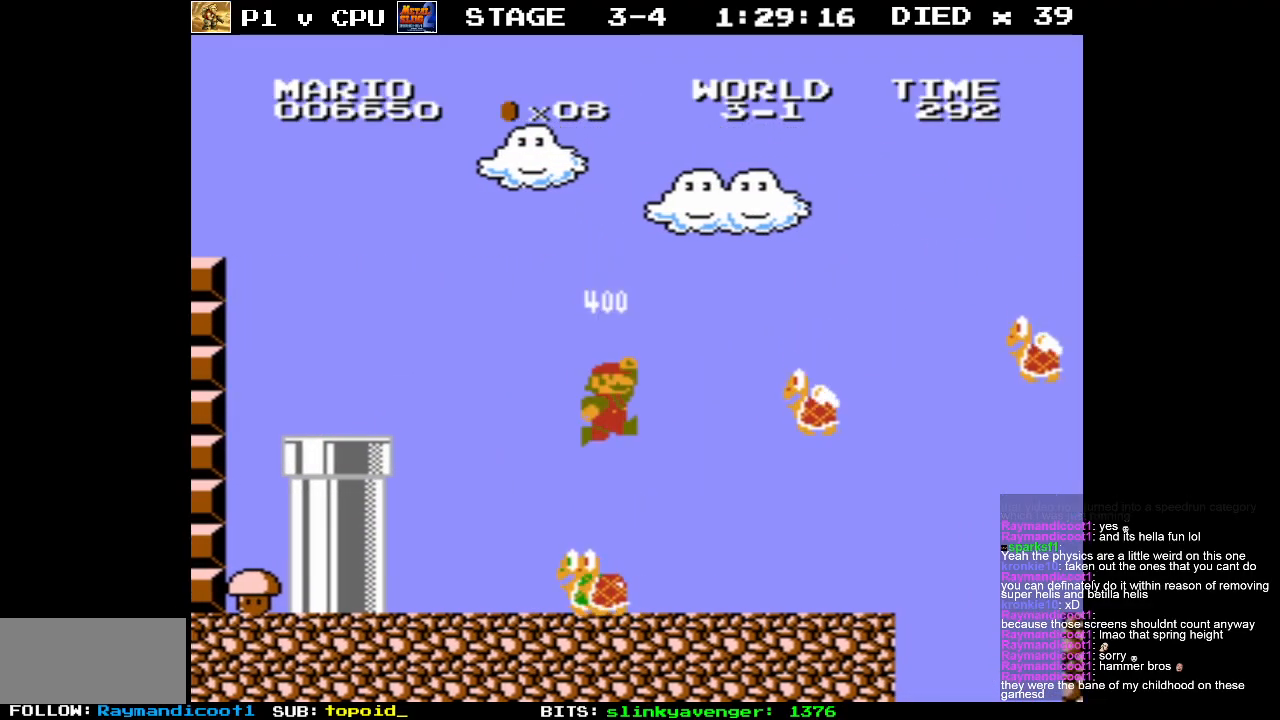
{"buttons": ["DPAD_LEFT"], "events": [[67, "DPAD_LEFT", "up"], [400, "DPAD_LEFT", "down"]]}
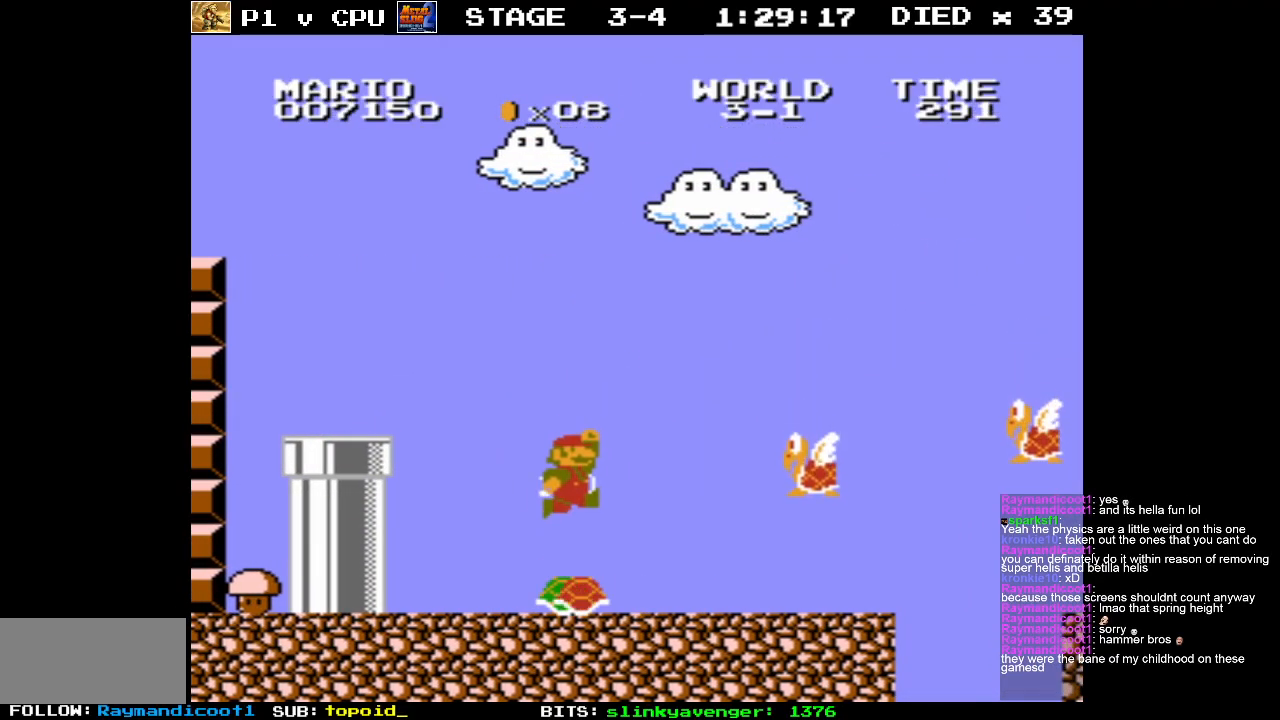
{"buttons": [], "events": [[33, "DPAD_LEFT", "up"], [150, "DPAD_RIGHT", "down"], [400, "DPAD_RIGHT", "up"]]}
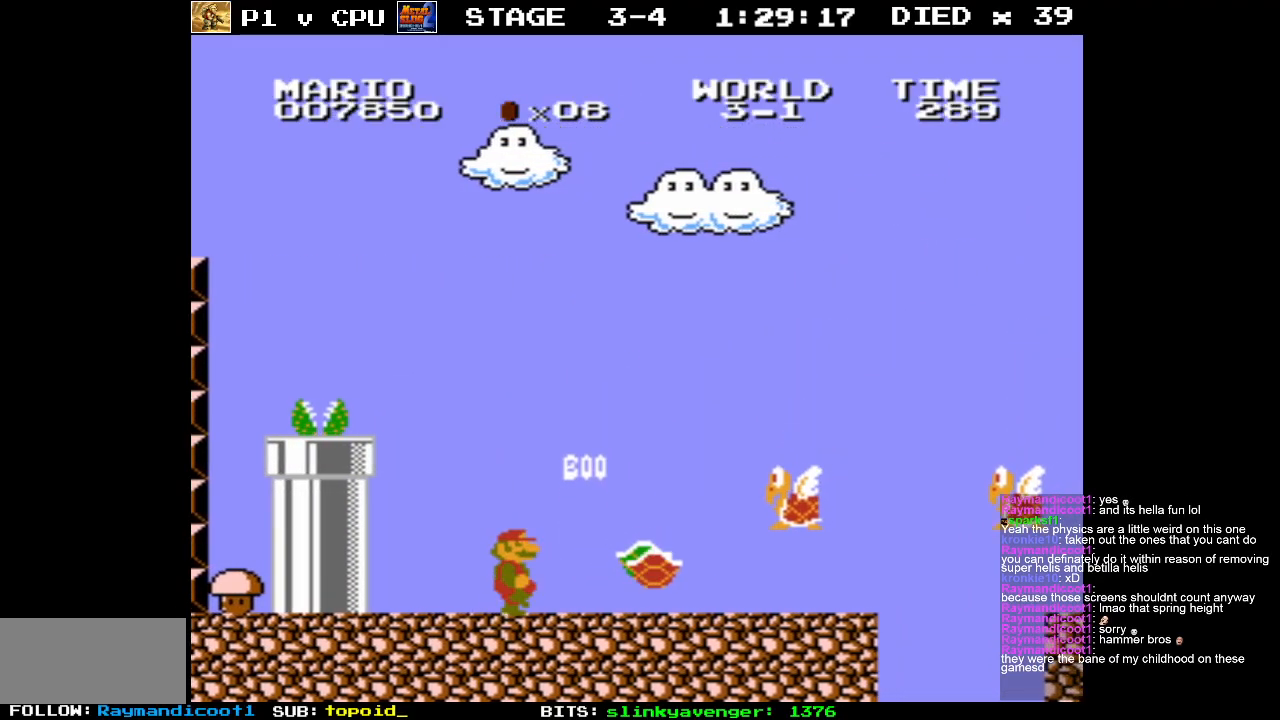
{"buttons": ["DPAD_RIGHT"], "events": [[400, "DPAD_RIGHT", "down"]]}
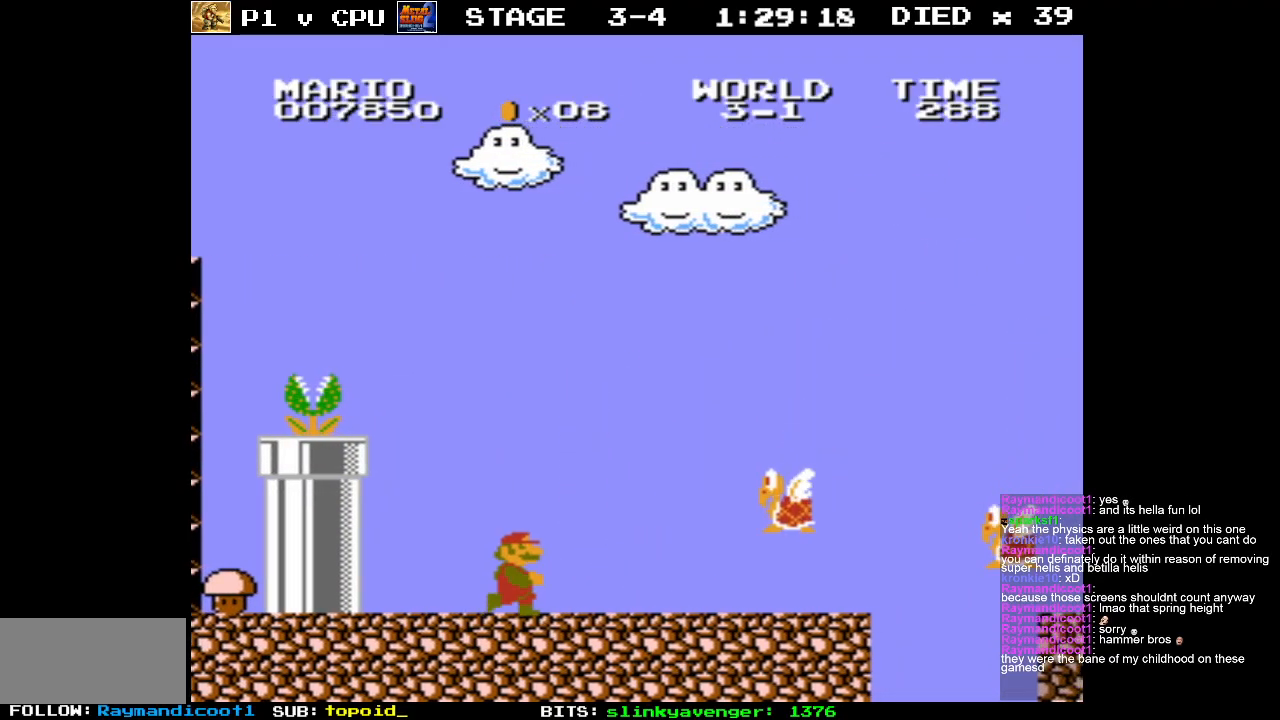
{"buttons": ["DPAD_LEFT"], "events": [[367, "DPAD_RIGHT", "up"], [417, "DPAD_LEFT", "down"]]}
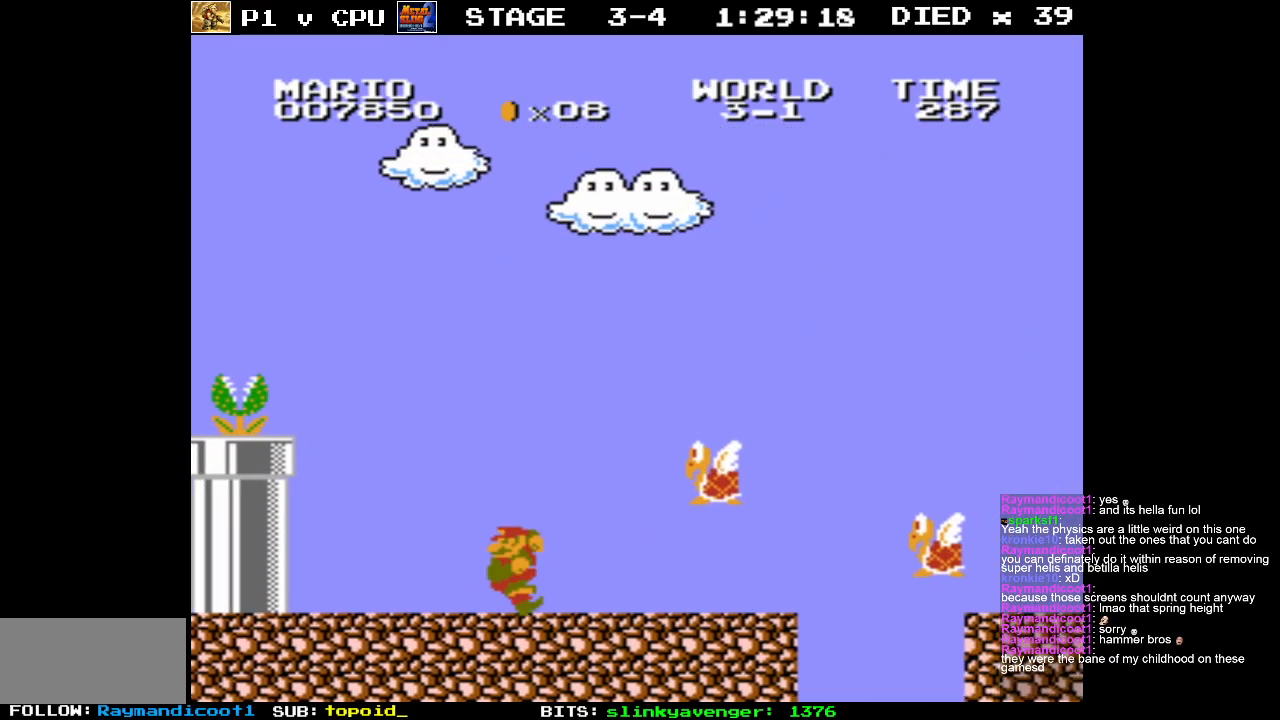
{"buttons": ["DPAD_LEFT"], "events": []}
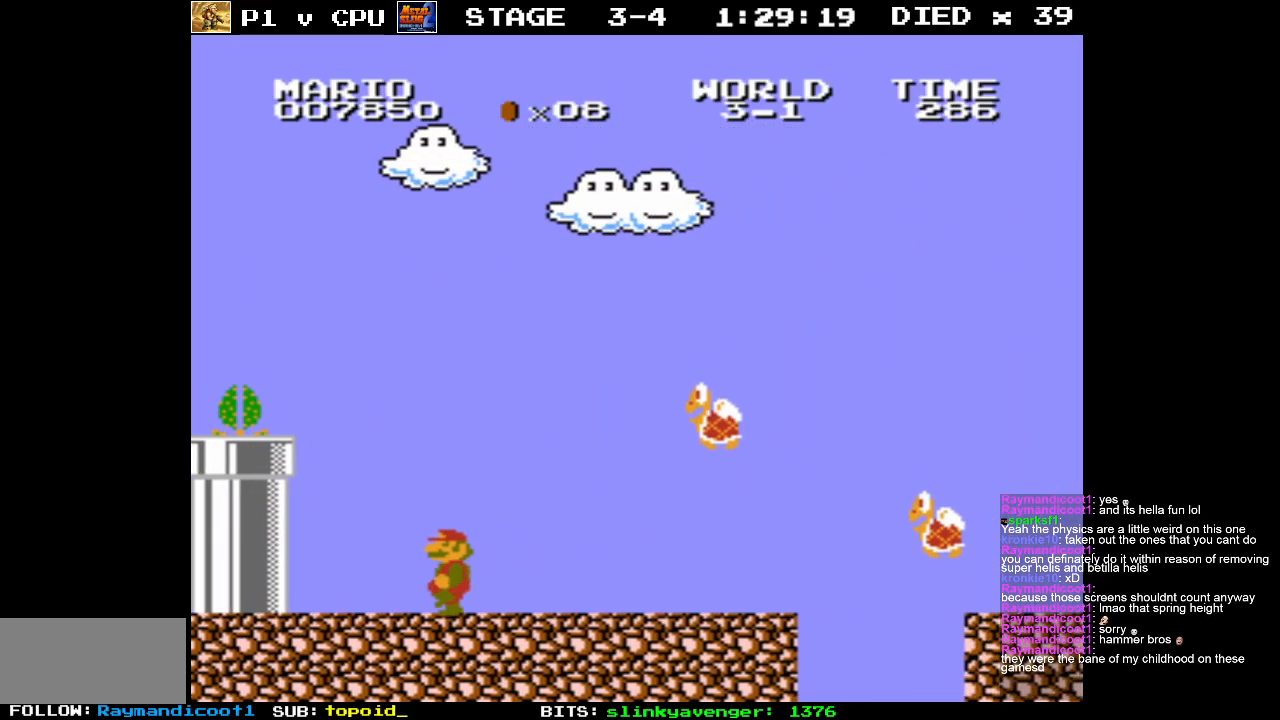
{"buttons": ["B"], "events": [[83, "DPAD_LEFT", "up"], [183, "DPAD_RIGHT", "down"], [300, "B", "down"], [383, "DPAD_RIGHT", "up"]]}
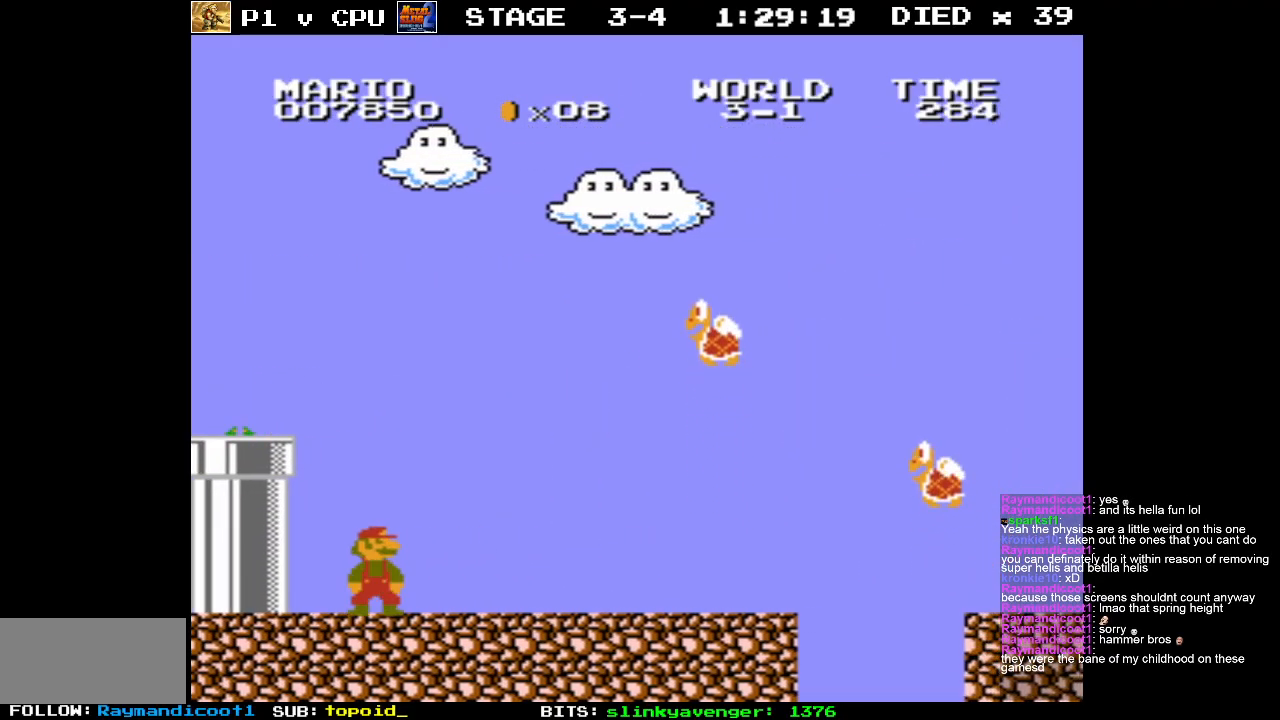
{"buttons": ["B", "DPAD_RIGHT"], "events": [[333, "DPAD_RIGHT", "down"]]}
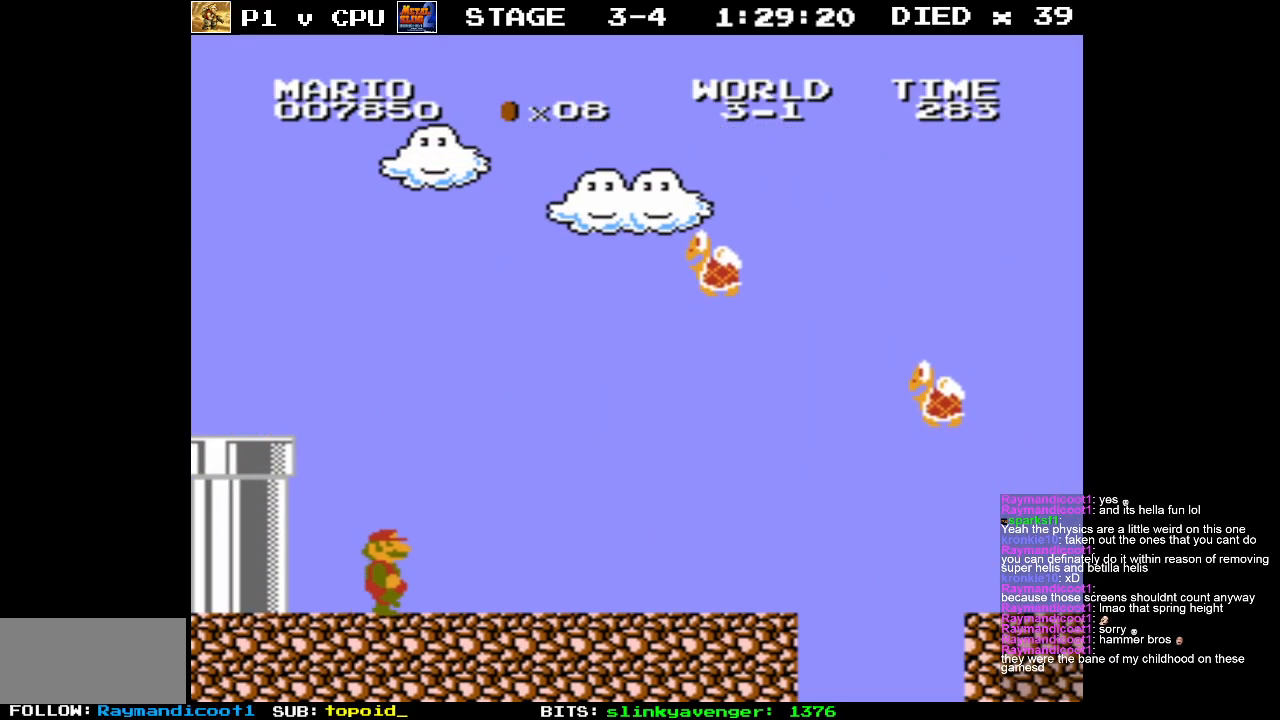
{"buttons": ["B", "DPAD_RIGHT"], "events": []}
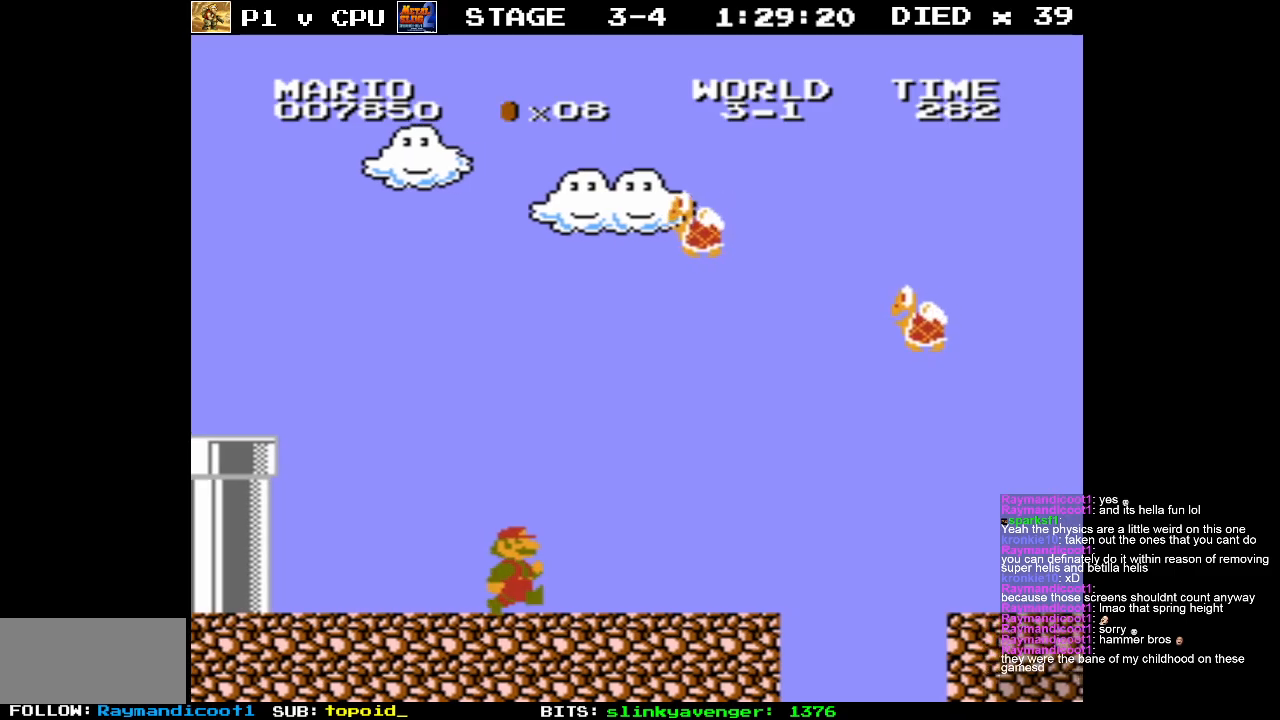
{"buttons": ["B", "DPAD_RIGHT"], "events": [[350, "A", "down"], [467, "A", "up"]]}
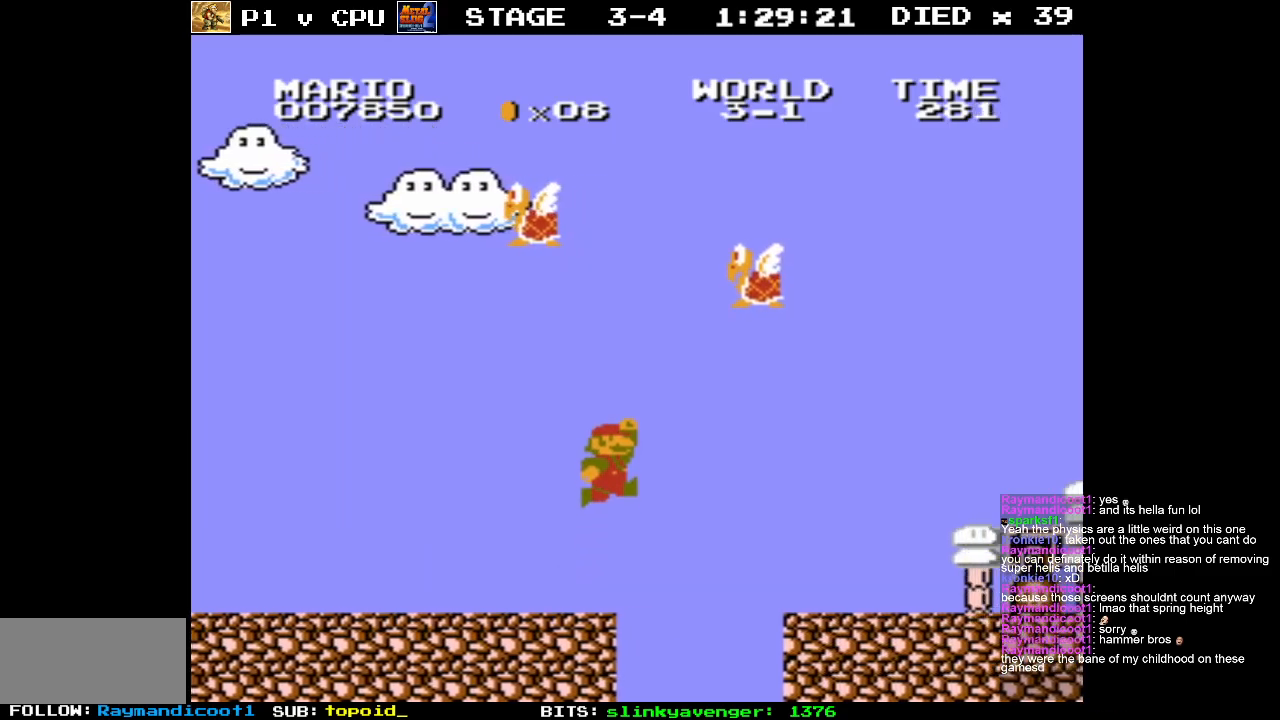
{"buttons": ["A"], "events": [[283, "B", "up"], [350, "DPAD_RIGHT", "up"], [417, "A", "down"]]}
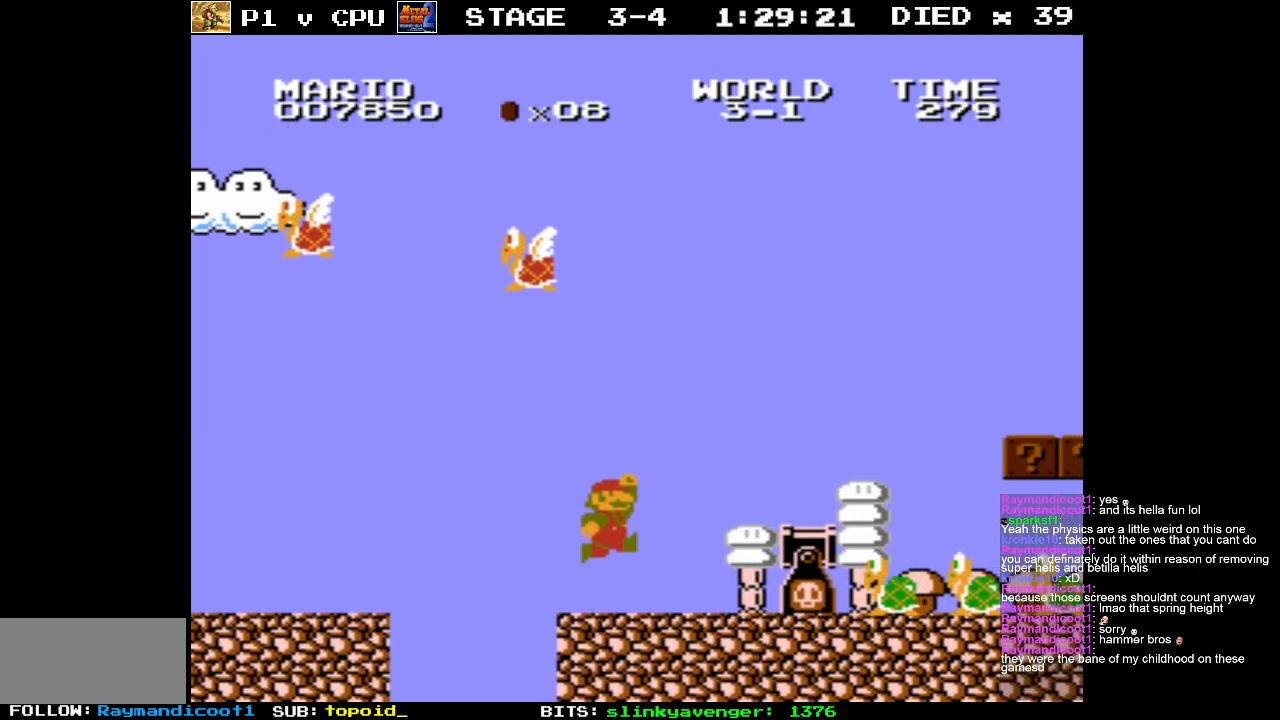
{"buttons": [], "events": [[133, "A", "up"], [150, "DPAD_LEFT", "down"], [267, "DPAD_LEFT", "up"]]}
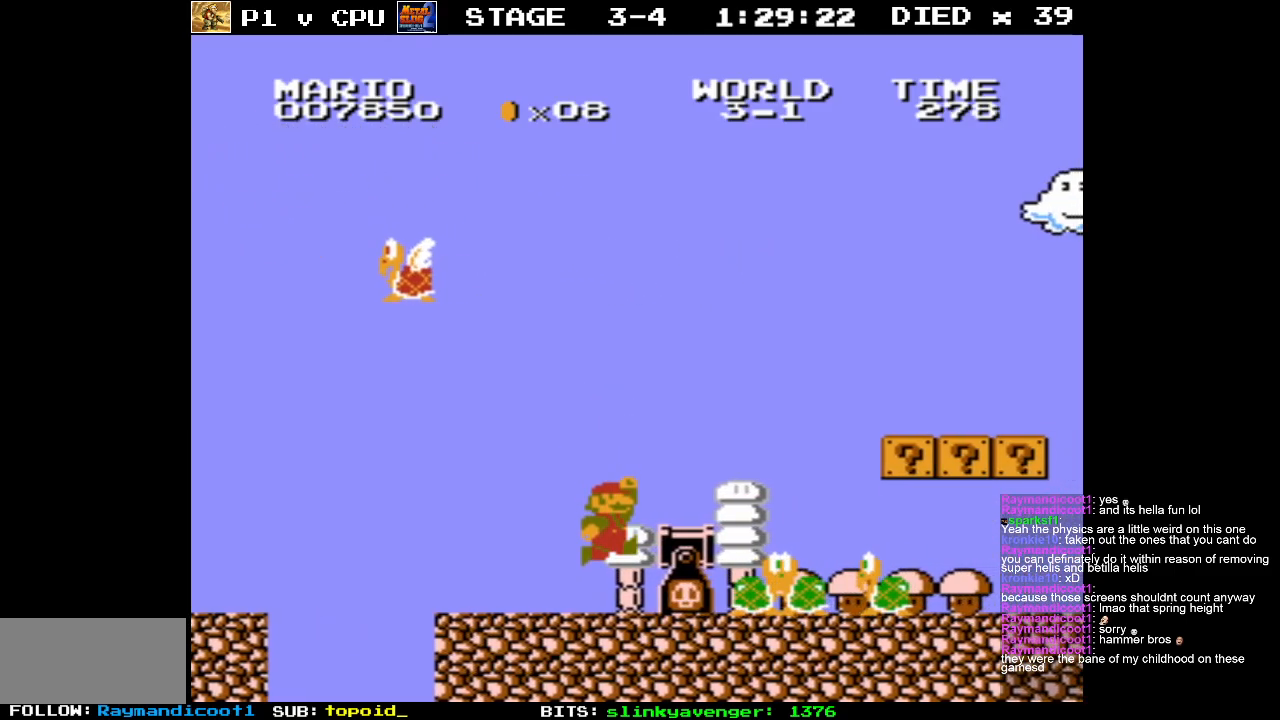
{"buttons": ["DPAD_RIGHT"], "events": [[150, "DPAD_RIGHT", "down"], [183, "A", "down"], [333, "A", "up"]]}
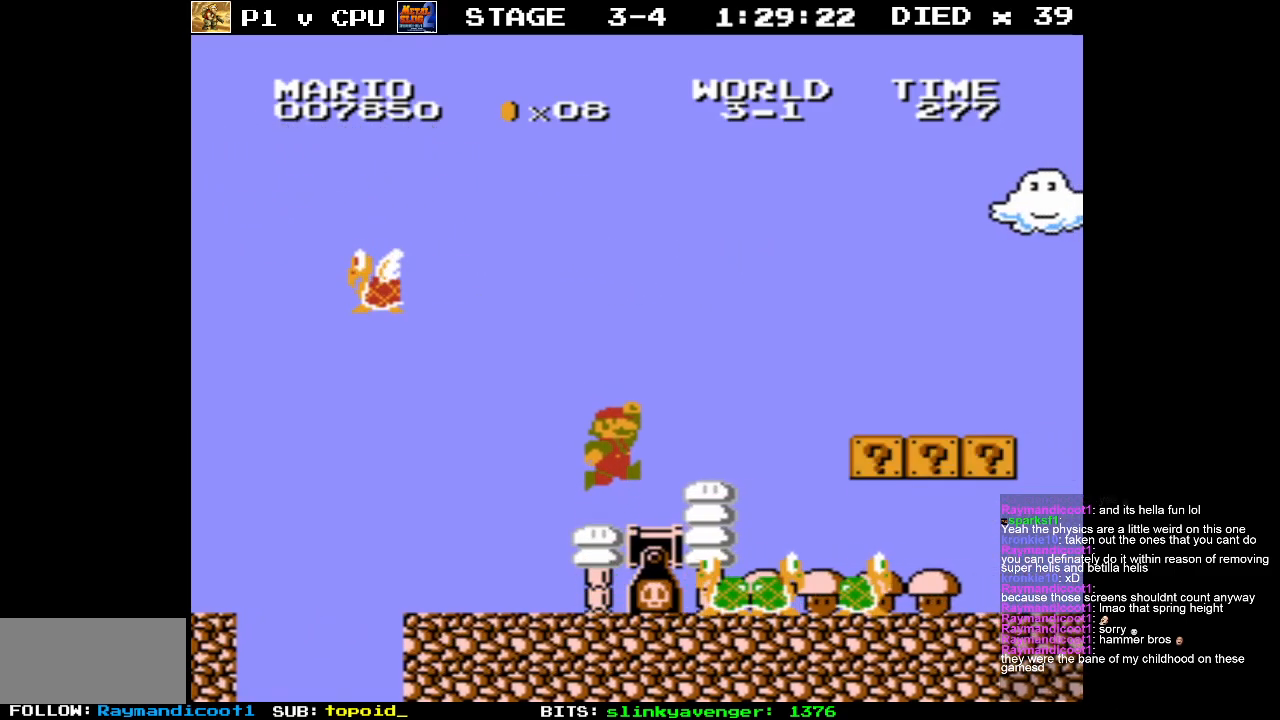
{"buttons": [], "events": [[283, "A", "down"], [283, "DPAD_RIGHT", "up"], [383, "A", "up"], [400, "DPAD_LEFT", "down"], [500, "DPAD_LEFT", "up"]]}
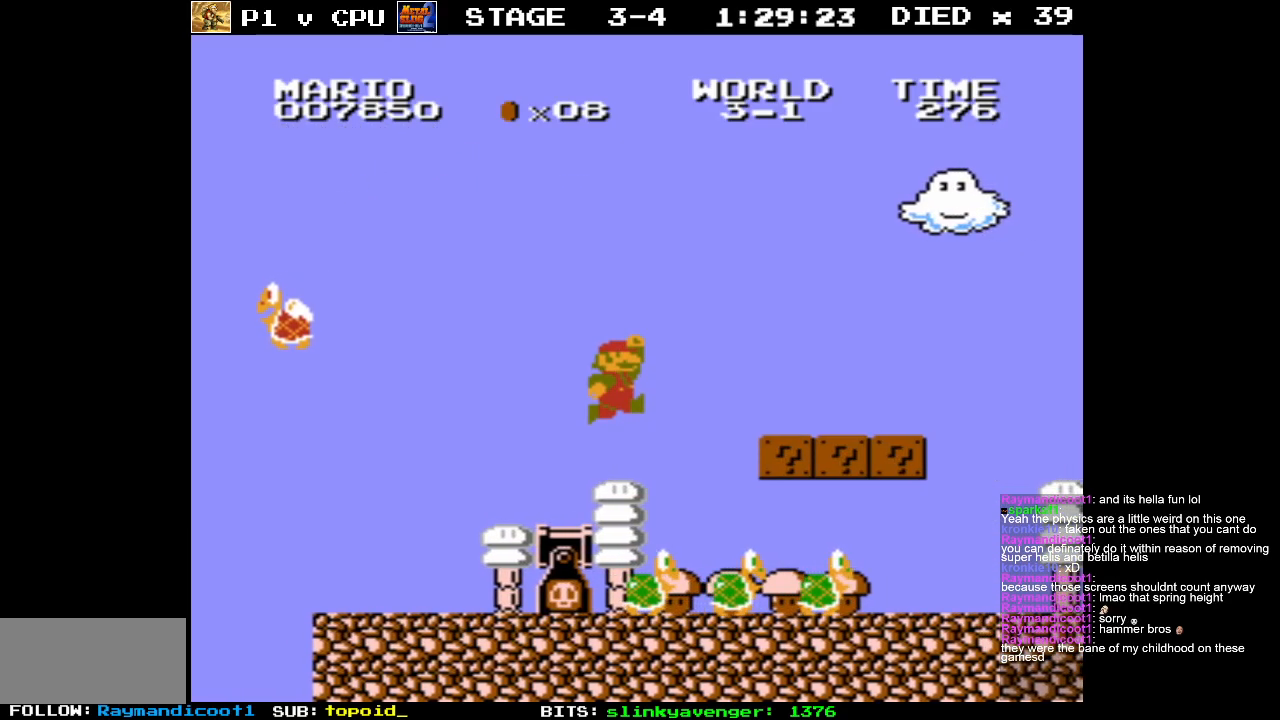
{"buttons": ["DPAD_LEFT"], "events": [[233, "DPAD_LEFT", "down"]]}
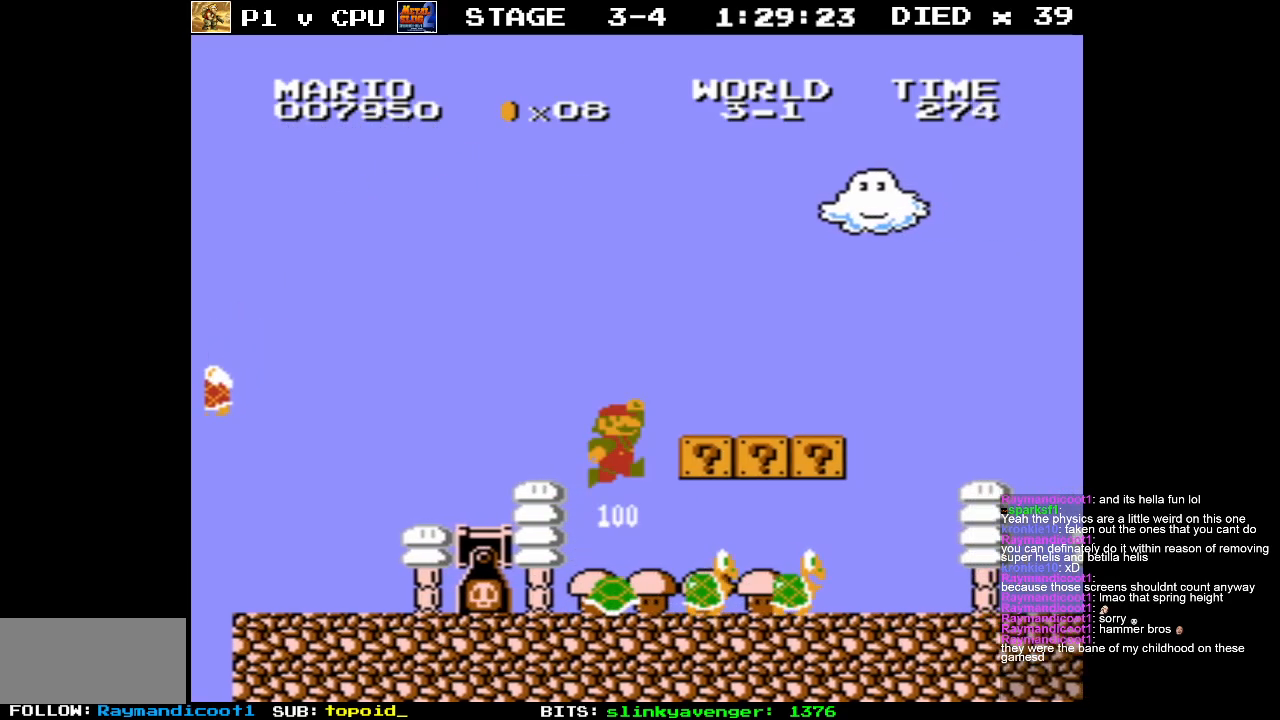
{"buttons": [], "events": [[383, "DPAD_LEFT", "up"]]}
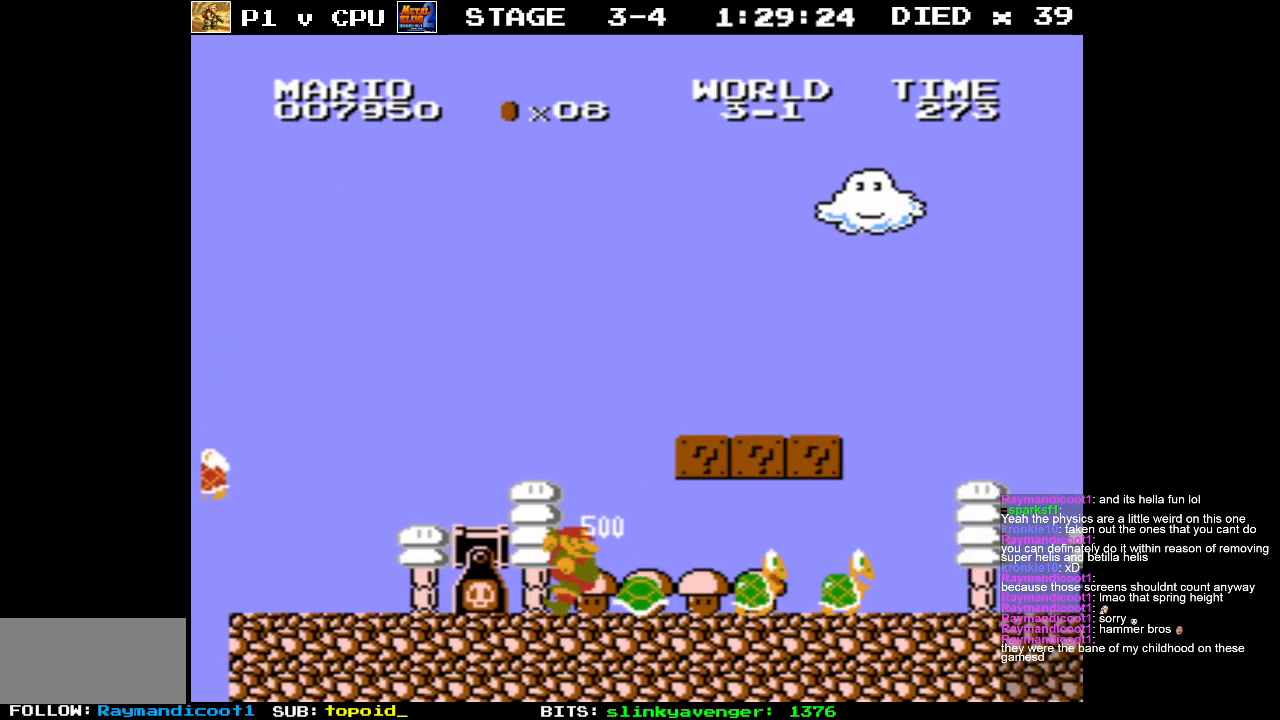
{"buttons": [], "events": [[17, "DPAD_RIGHT", "down"], [183, "DPAD_RIGHT", "up"]]}
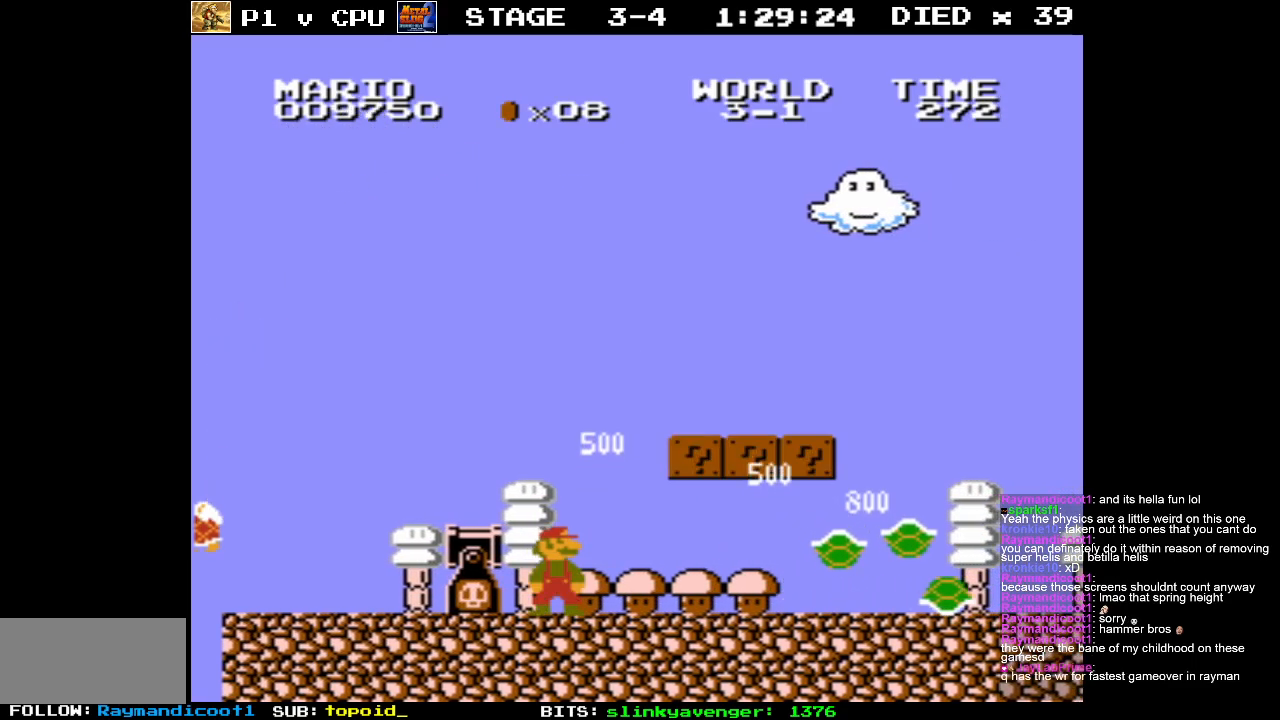
{"buttons": [], "events": [[250, "DPAD_RIGHT", "down"], [483, "DPAD_RIGHT", "up"]]}
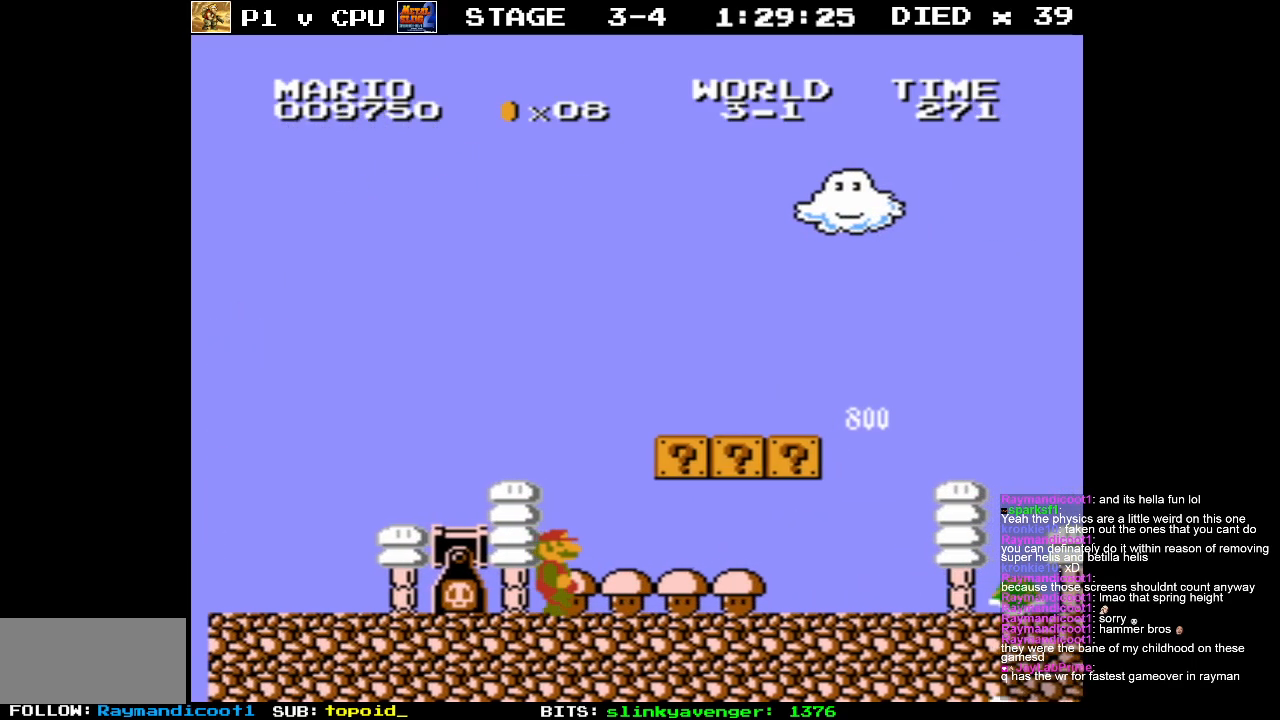
{"buttons": [], "events": [[217, "A", "down"], [283, "DPAD_RIGHT", "down"], [333, "A", "up"], [400, "DPAD_RIGHT", "up"]]}
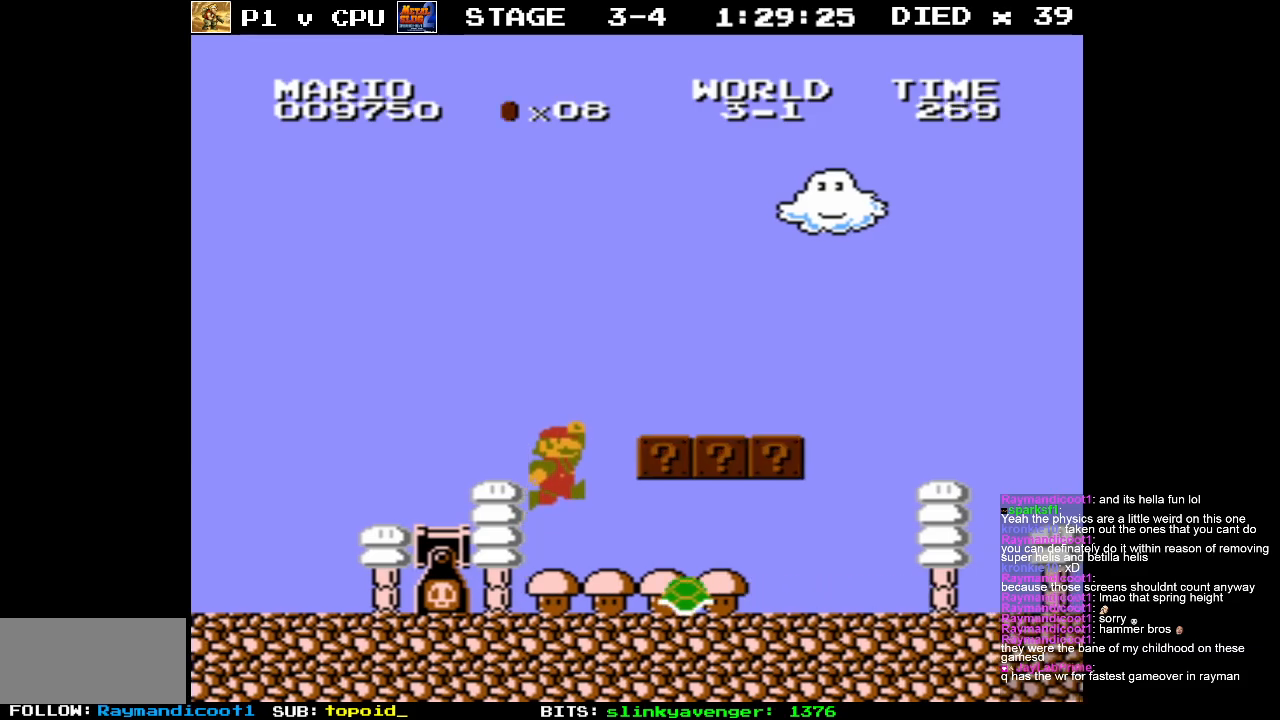
{"buttons": ["DPAD_RIGHT"], "events": [[83, "DPAD_RIGHT", "down"]]}
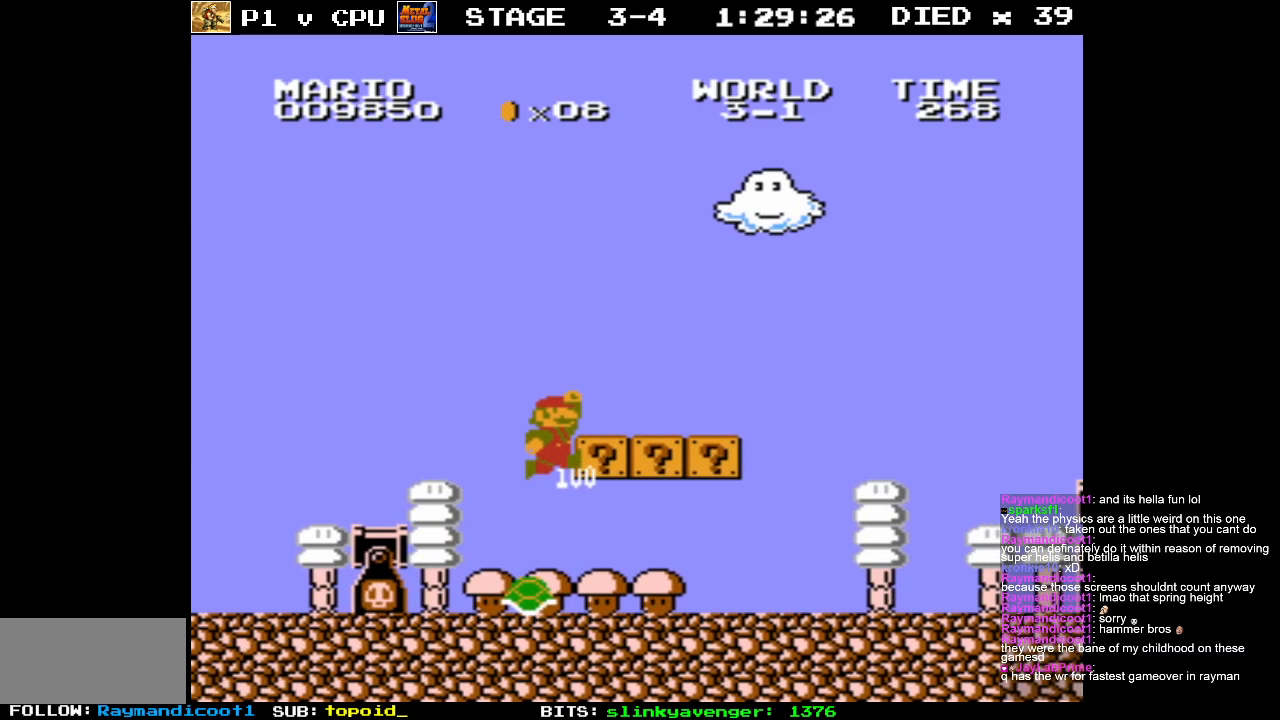
{"buttons": ["A"], "events": [[417, "DPAD_RIGHT", "up"], [483, "A", "down"]]}
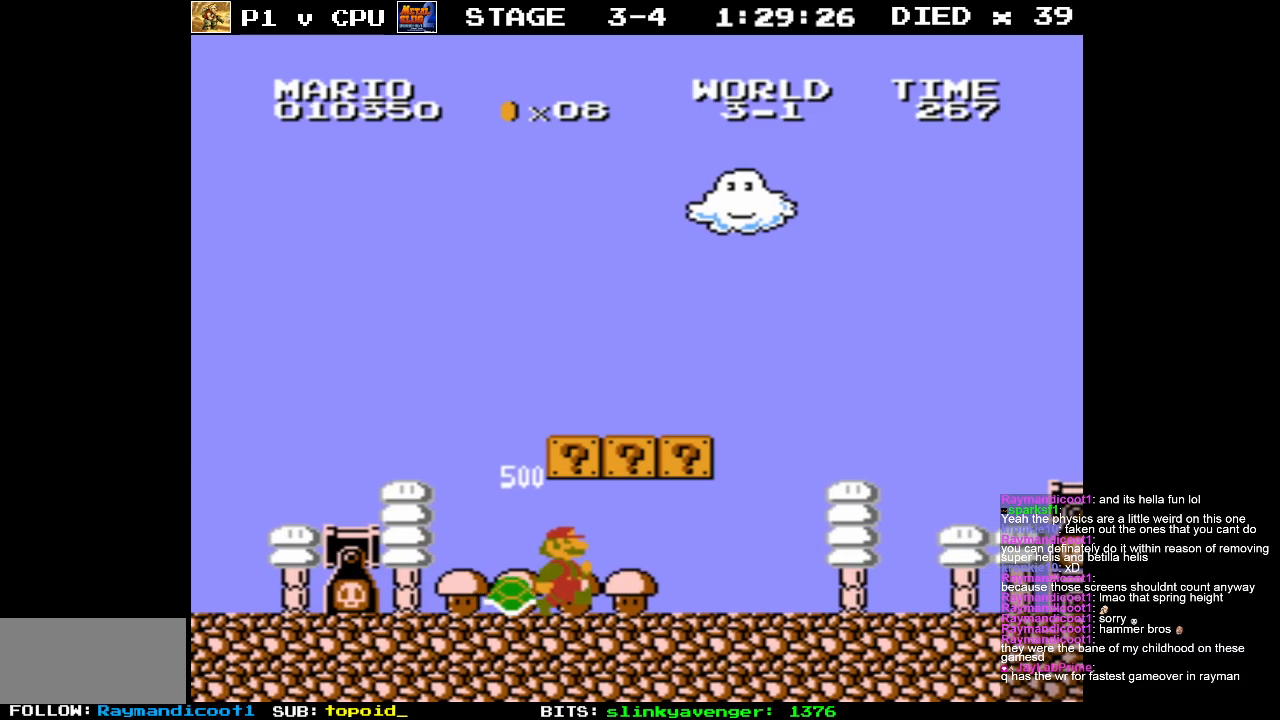
{"buttons": [], "events": [[67, "DPAD_LEFT", "down"], [67, "DPAD_UP", "down"], [117, "A", "up"], [133, "DPAD_UP", "up"], [233, "DPAD_LEFT", "up"]]}
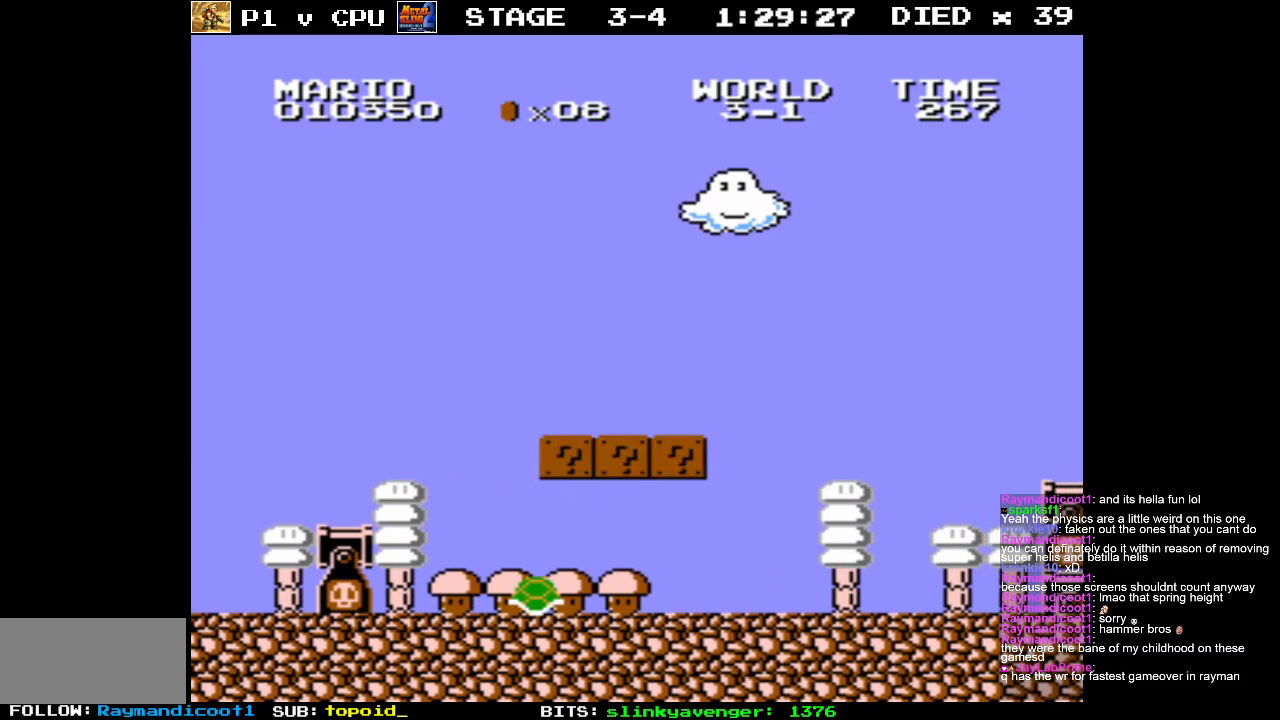
{"buttons": ["A", "DPAD_LEFT"], "events": [[33, "DPAD_LEFT", "down"], [83, "A", "down"]]}
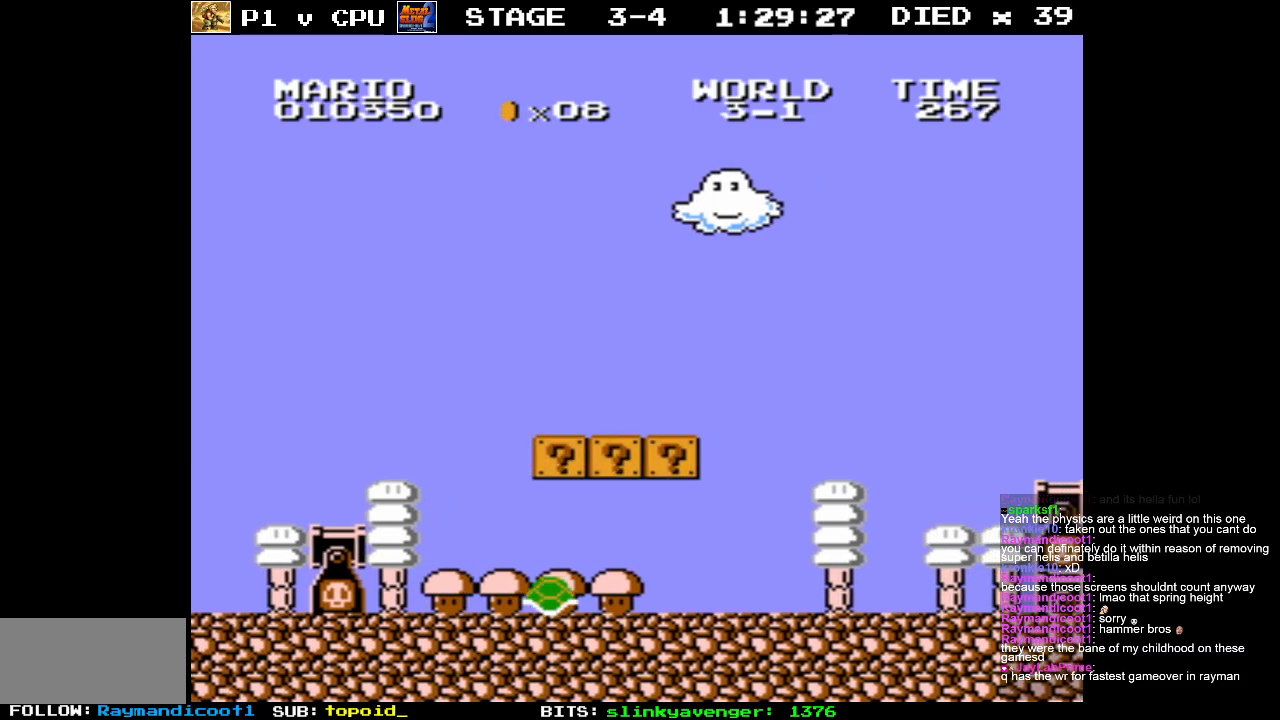
{"buttons": ["DPAD_LEFT"], "events": [[300, "A", "up"]]}
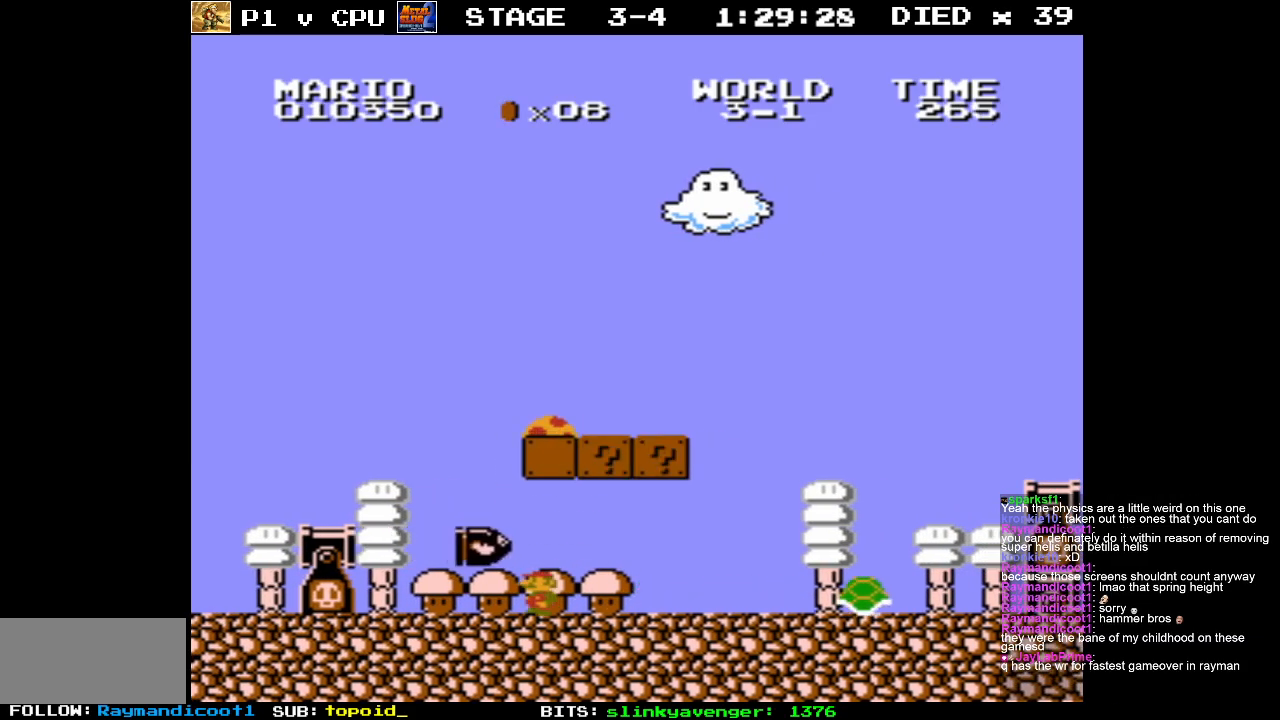
{"buttons": ["A", "DPAD_RIGHT"], "events": [[33, "A", "down"], [33, "DPAD_UP", "down"], [50, "DPAD_LEFT", "up"], [50, "DPAD_UP", "up"], [83, "DPAD_RIGHT", "down"]]}
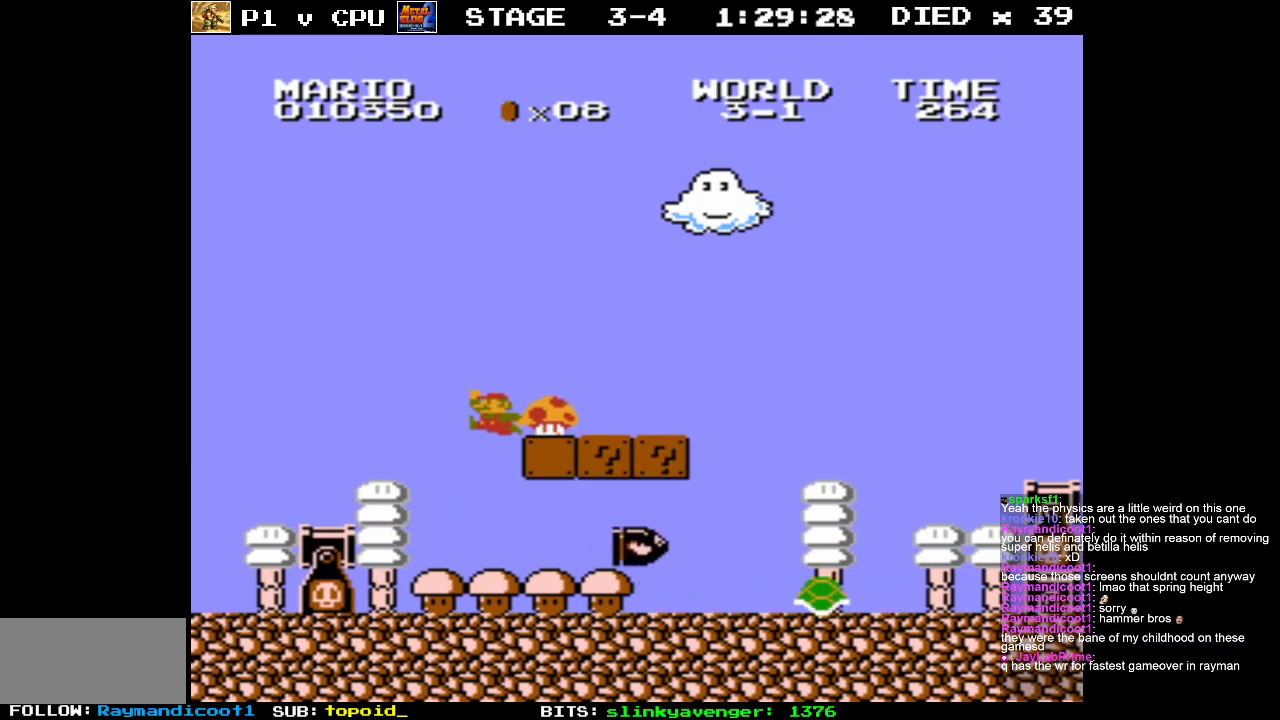
{"buttons": ["B", "DPAD_RIGHT"], "events": [[100, "B", "down"], [133, "A", "up"]]}
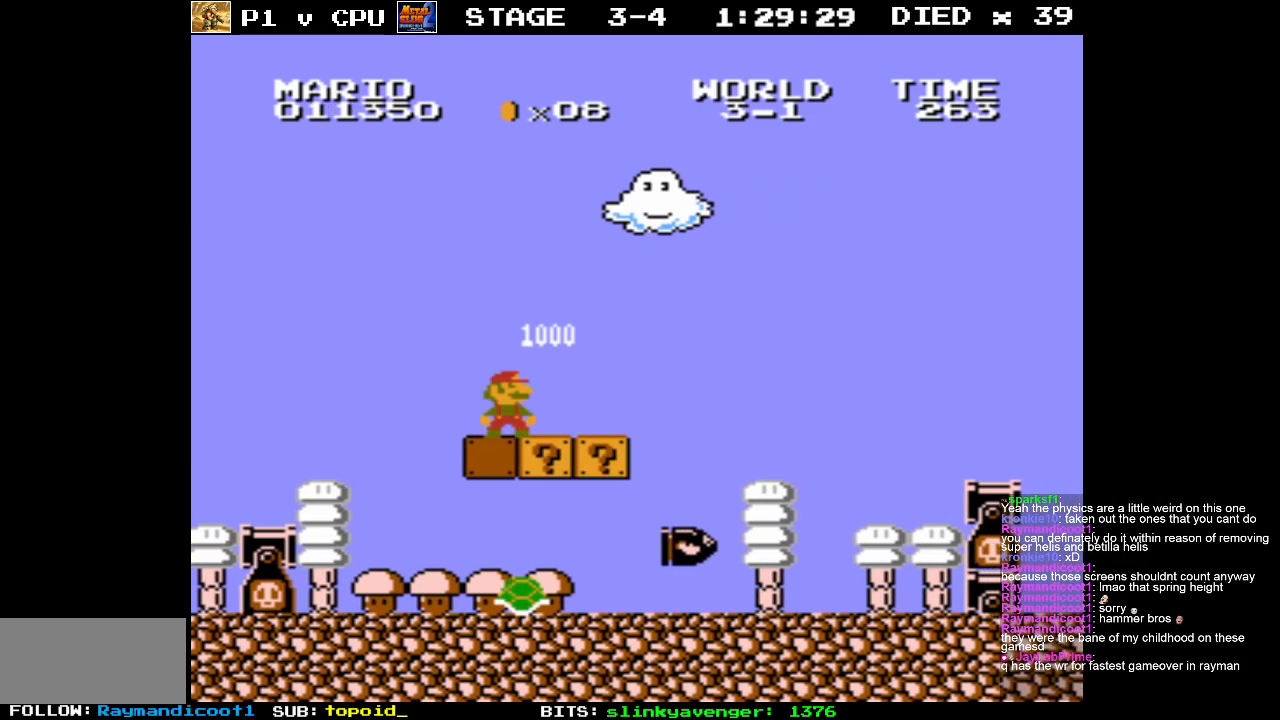
{"buttons": ["B", "DPAD_RIGHT"], "events": [[183, "DPAD_RIGHT", "up"], [467, "DPAD_RIGHT", "down"]]}